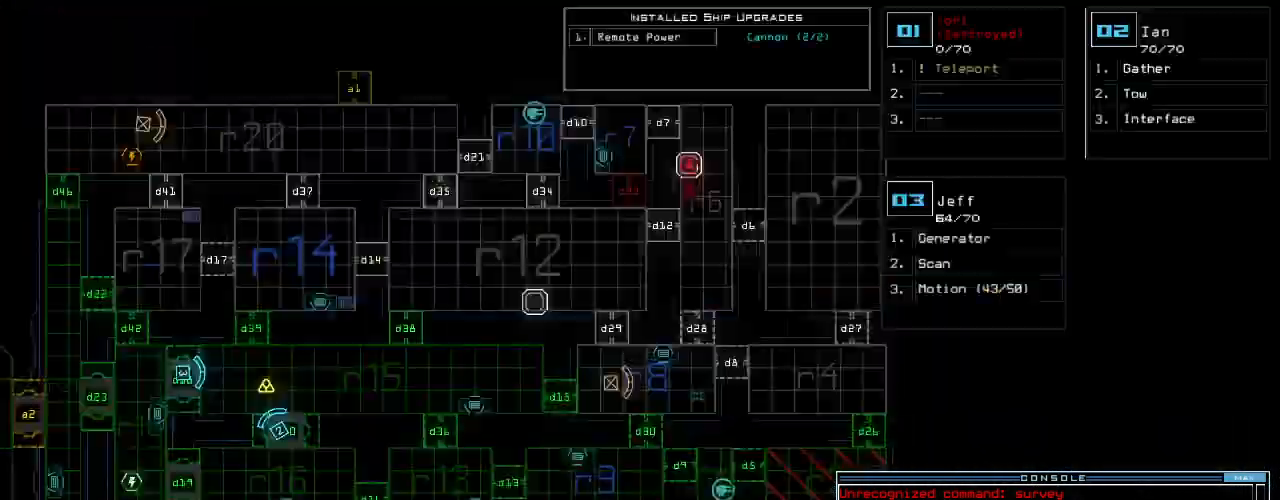
Gameplay with keyboard; each line is a JSON object with the keys held at the frame after it. "events" lists presses ("down") and releases ("up") of ".", "0", "1", "2", "3", "4", "5", "6", "7", "8", "9", "a", "b", "backspace", "c", "caps_lock", "comma", "ctrl_l", "ctrl_r", "d", "down", "e", "equals", "escape", "f", "f8", "g", "h", "i", "j", "k", "l", "left", "m", "minus", "n", "num3", "num9", "o", "p", "q", "quote", "r", "return", "right", "s", "semicolon", "shift_l", "shift_r", "space", "t", "tab", "tilde", "u", "up", "v", "w", "x", "y" and "z" between this image and that frame as [ms after this image, input, new state], when the widget could be followed in between. No other keys are recorded. Mouse input is not recorded. Not read: other_keys.
{"keys": [], "events": [[360, "3", "down"], [420, "3", "up"], [420, "up", "down"], [480, "up", "up"]]}
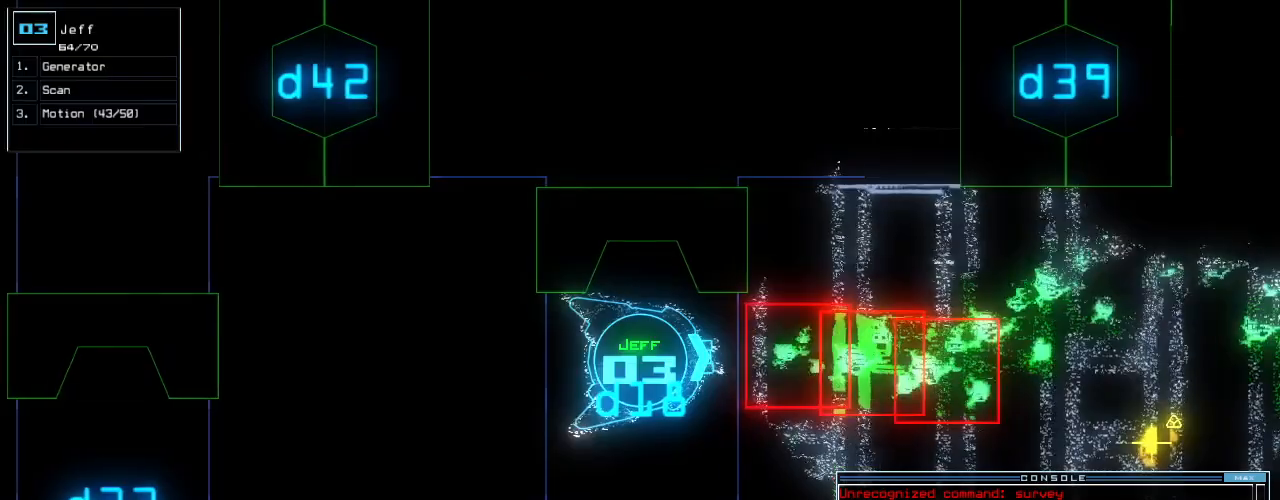
{"keys": ["down"], "events": [[120, "up", "down"], [200, "right", "down"], [220, "right", "up"], [220, "up", "up"], [400, "down", "down"]]}
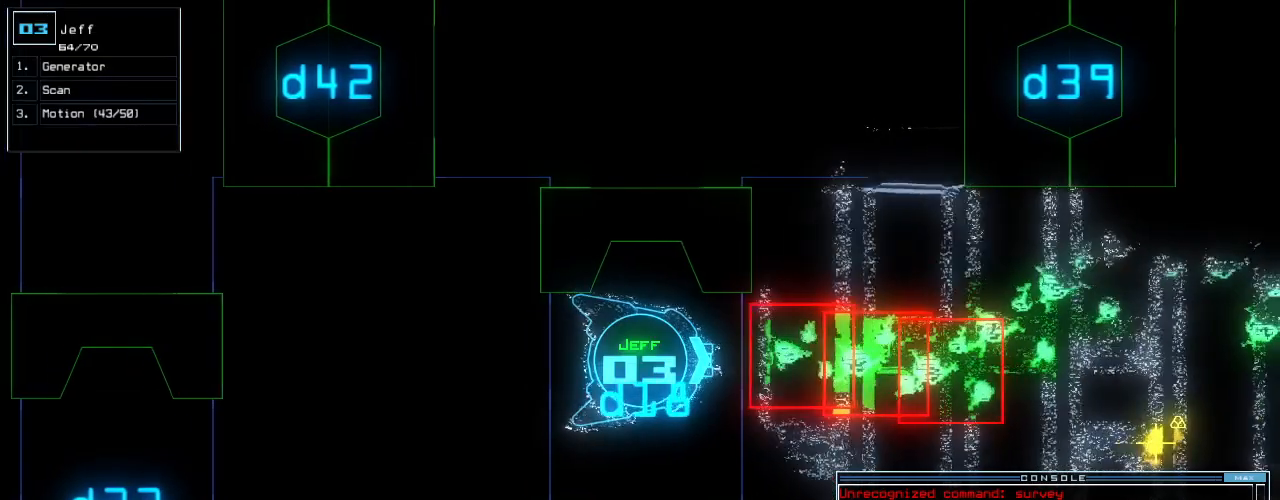
{"keys": [], "events": [[20, "down", "up"], [160, "space", "down"], [240, "space", "up"]]}
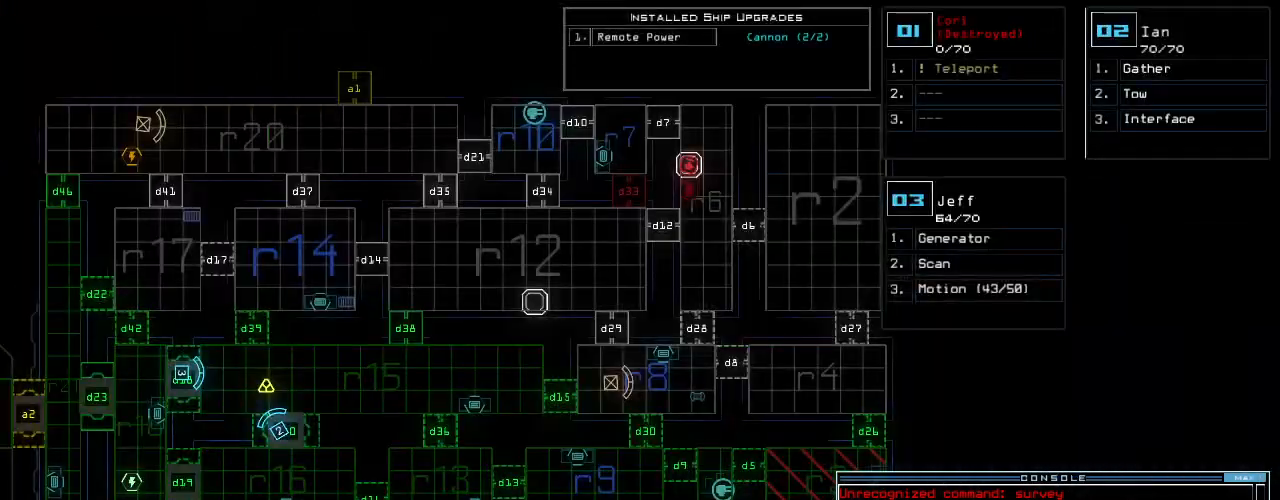
{"keys": [], "events": []}
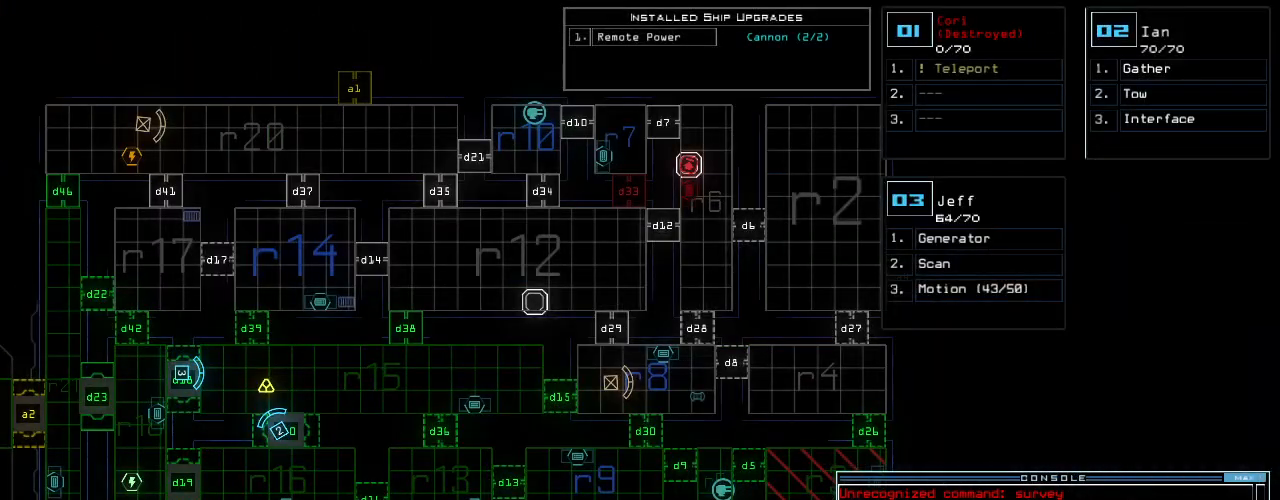
{"keys": [], "events": []}
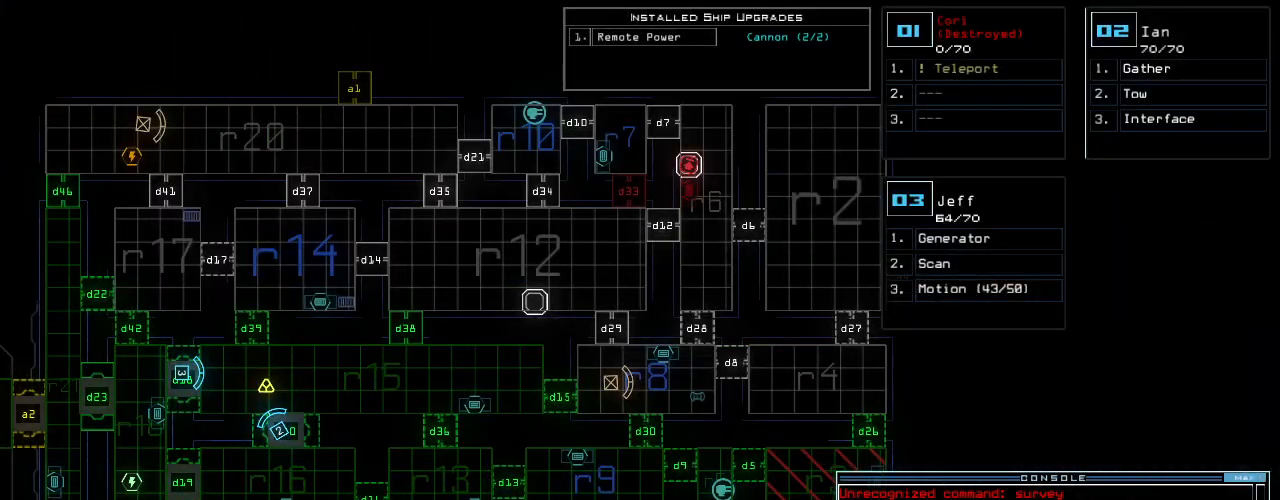
{"keys": [], "events": [[300, "space", "down"], [360, "space", "up"]]}
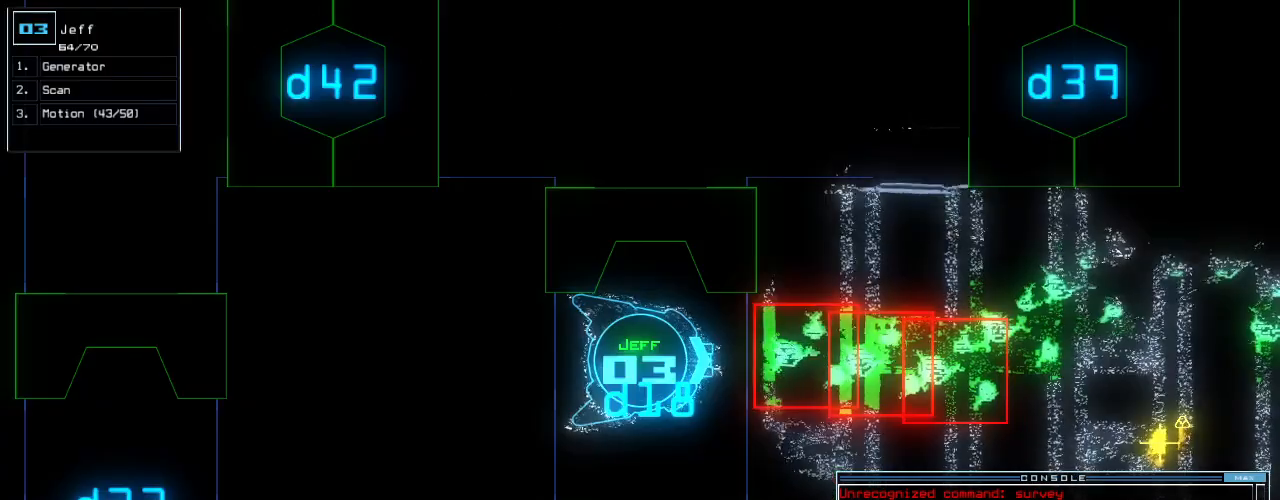
{"keys": [], "events": []}